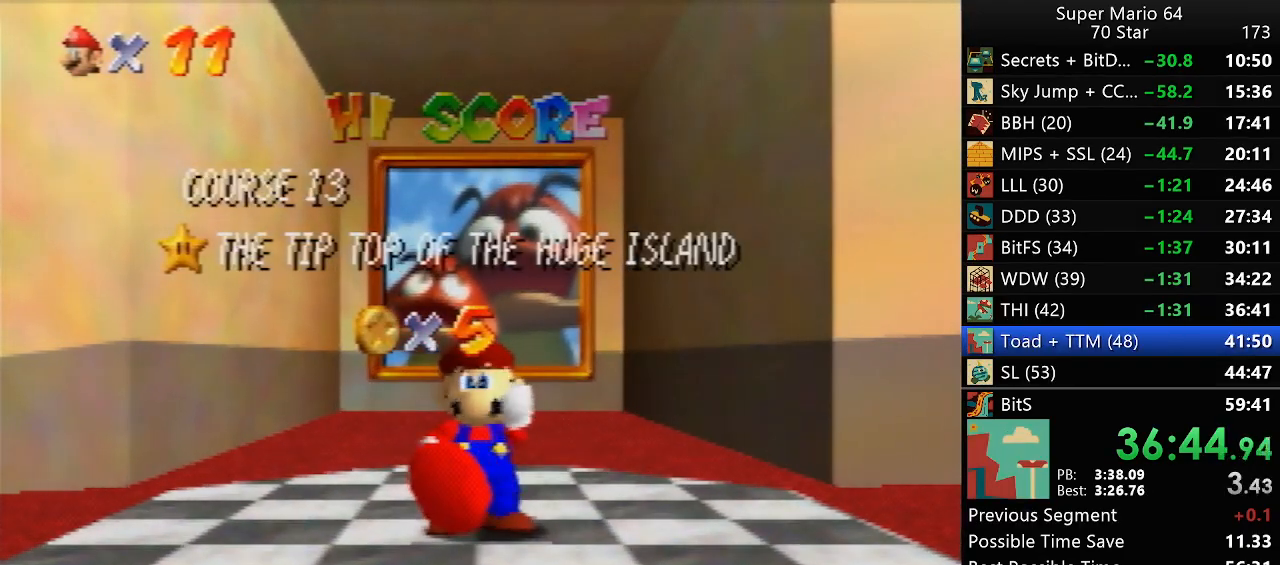
Gameplay with a controller (Nintendo layout); each line is a JSON object with the inputs held at the frame after it. "events" lists button and stick changes between this image and that frame as [ms after this image, input, new state], when the widget could be followed in between. Not read: L1 L3 R3.
{"buttons": [], "left_stick": "center", "events": [[100, "left_stick", "down"], [250, "left_stick", "center"]]}
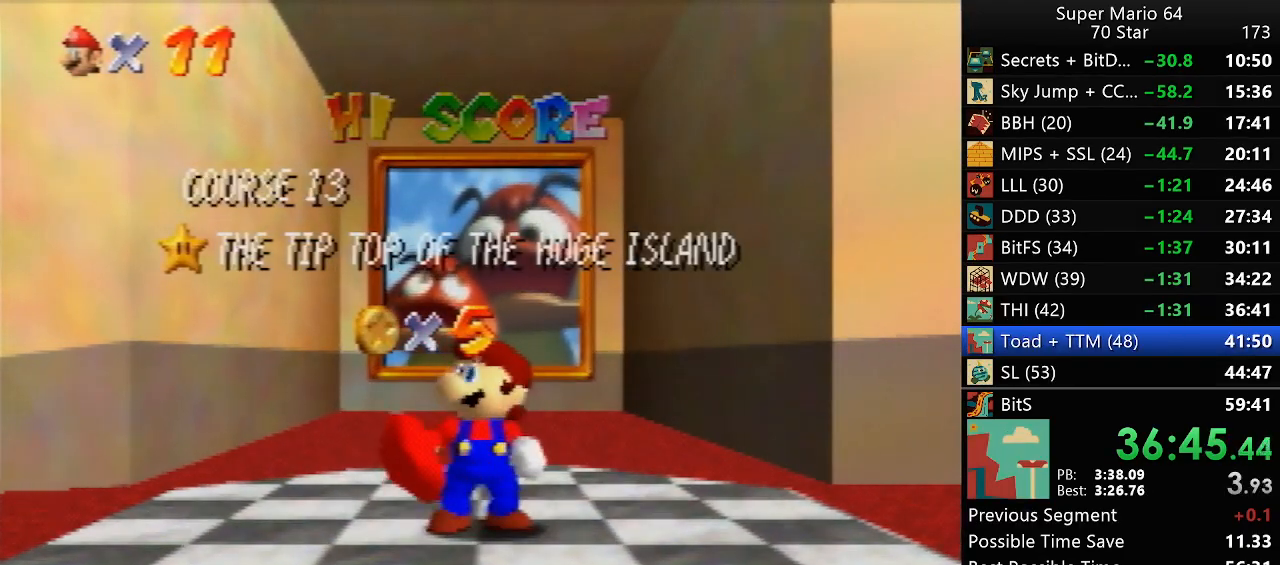
{"buttons": [], "left_stick": "down", "events": [[33, "left_stick", "down"], [167, "left_stick", "center"], [233, "left_stick", "down"]]}
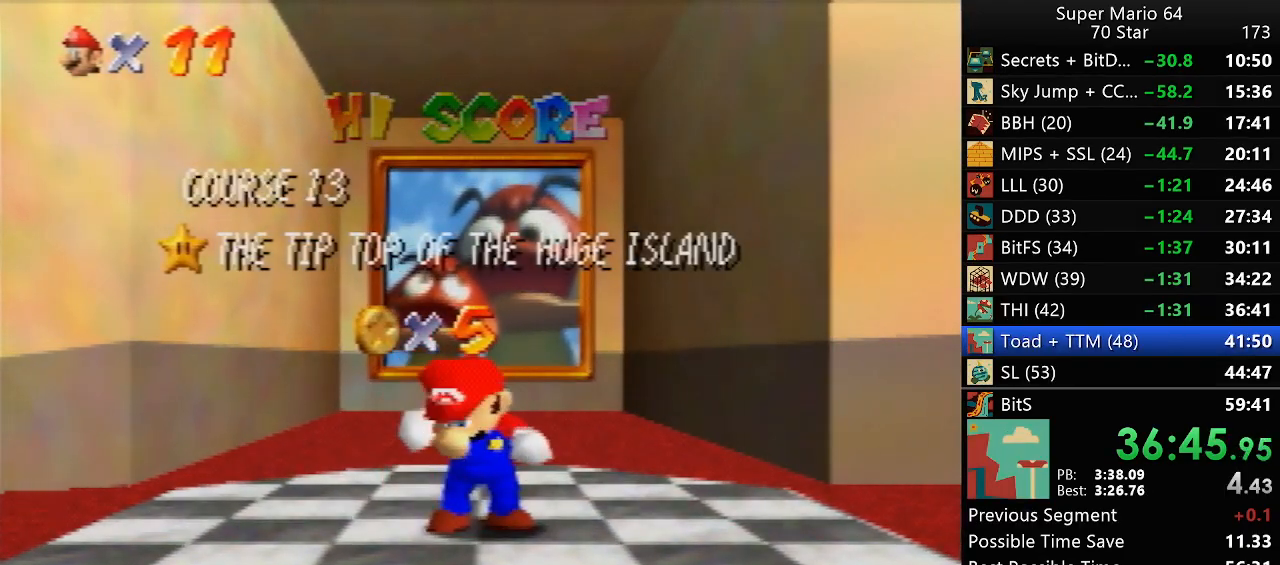
{"buttons": [], "left_stick": "down", "events": []}
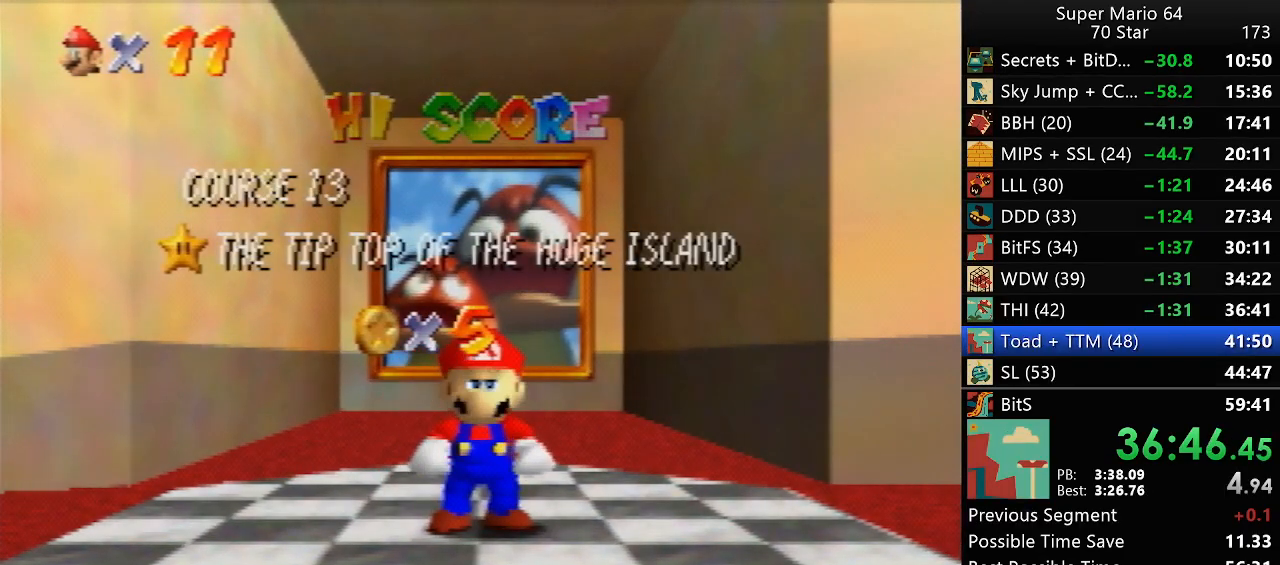
{"buttons": [], "left_stick": "down", "events": [[283, "left_stick", "center"], [300, "A", "down"], [367, "A", "up"], [367, "left_stick", "down"]]}
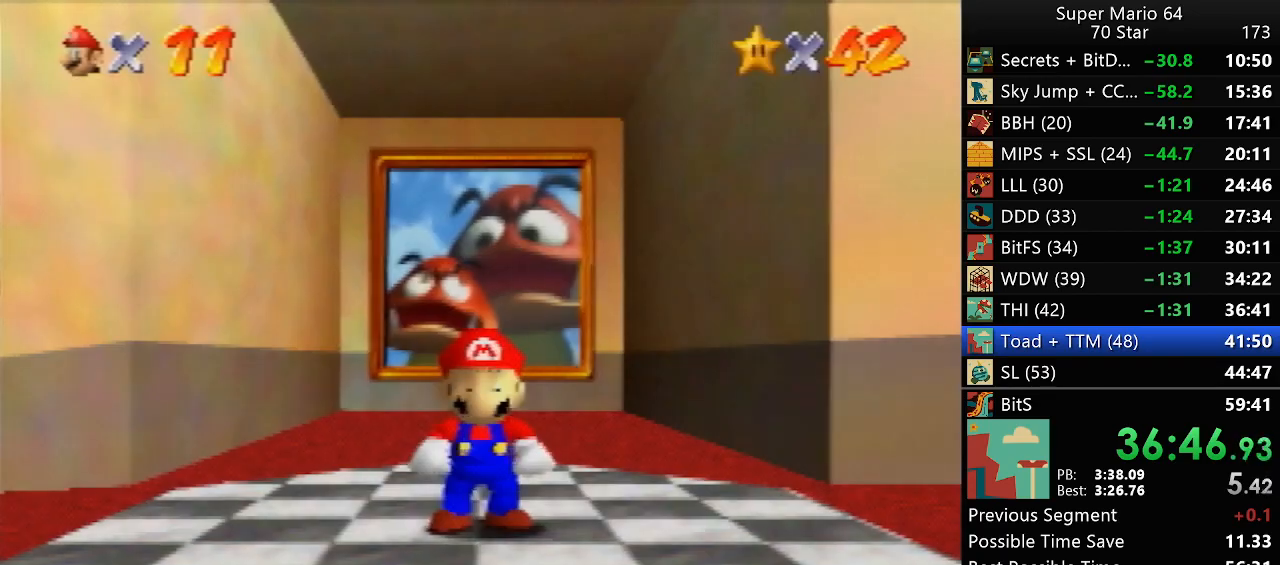
{"buttons": ["Z"], "left_stick": "down", "events": [[250, "Z", "down"], [300, "A", "down"], [383, "A", "up"]]}
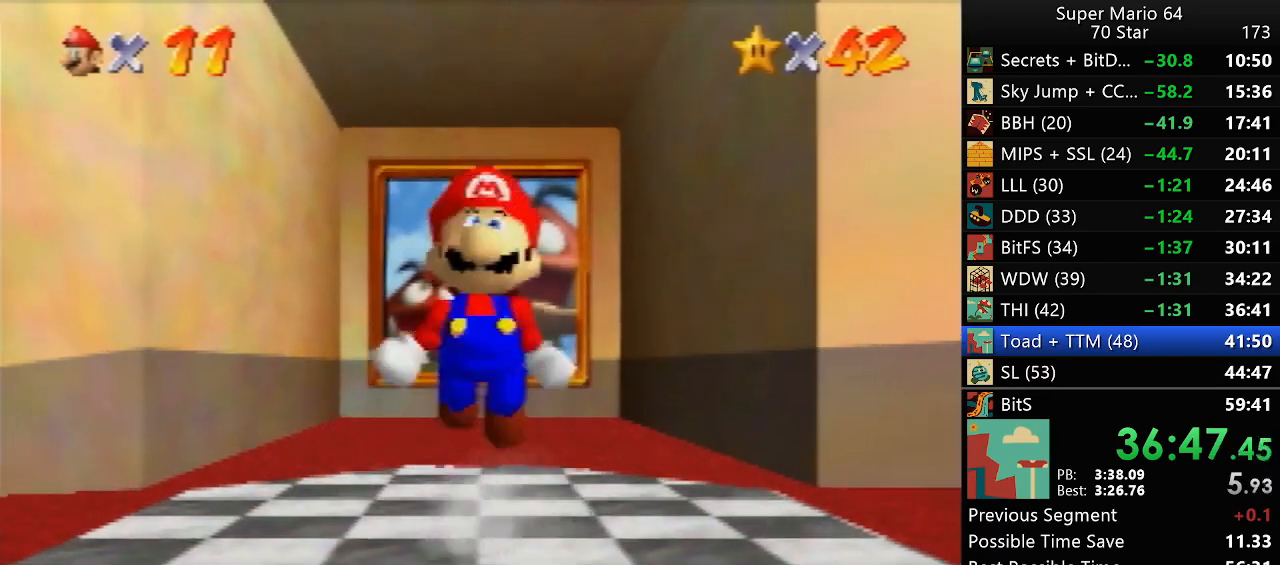
{"buttons": [], "left_stick": "down-right", "events": [[33, "Z", "up"], [417, "left_stick", "down-right"]]}
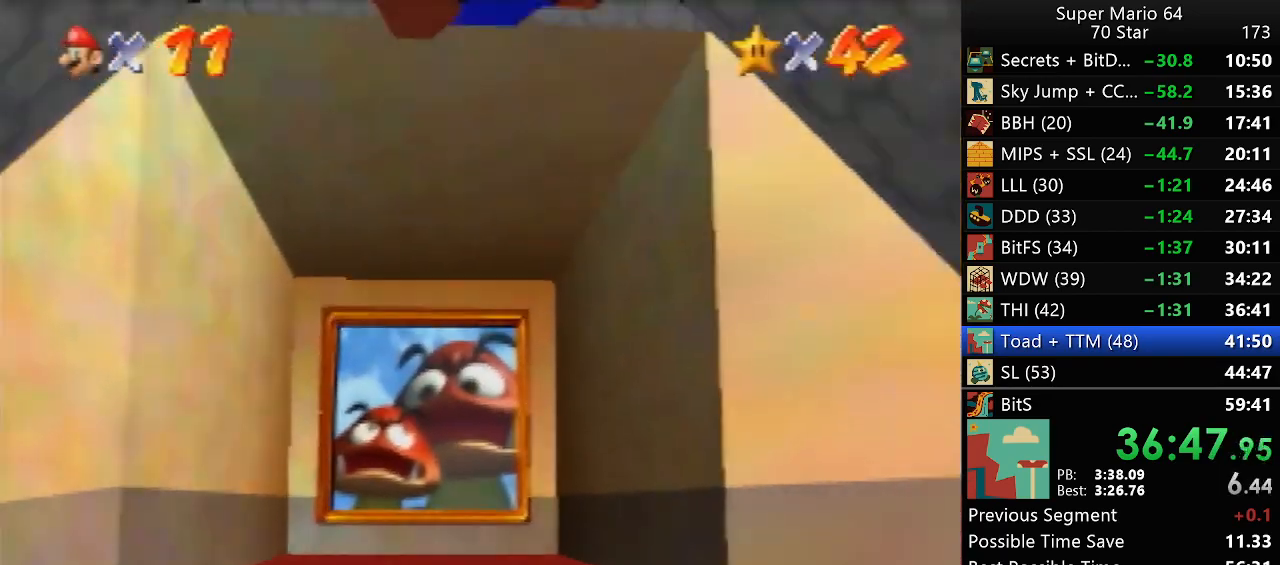
{"buttons": [], "left_stick": "up", "events": [[67, "left_stick", "right"], [250, "left_stick", "up-right"], [417, "left_stick", "up"]]}
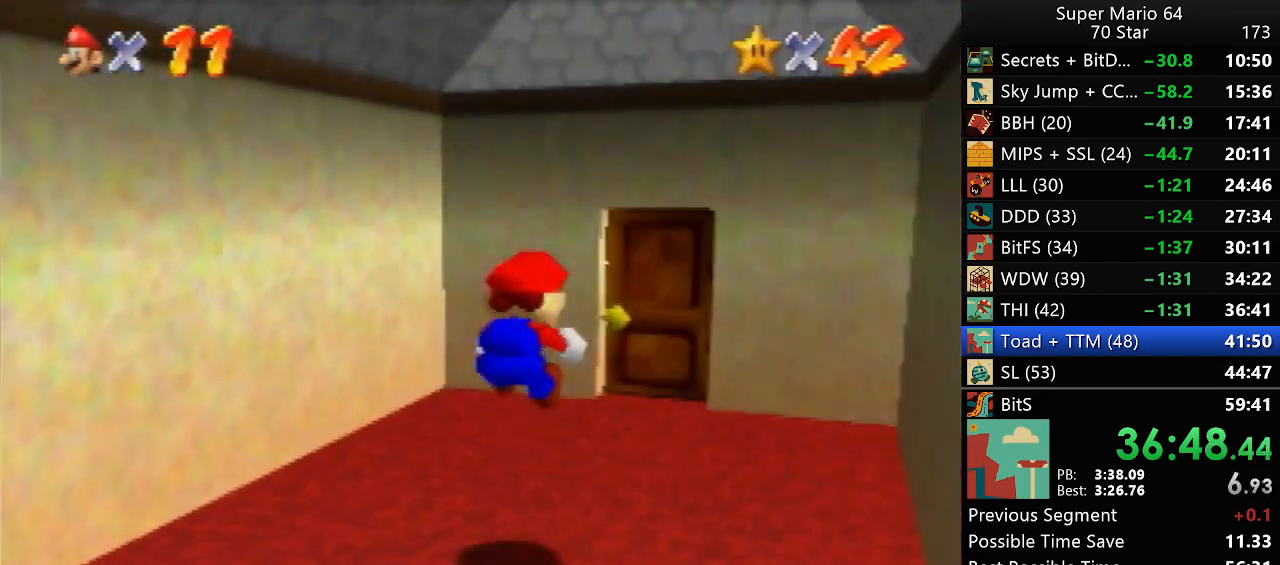
{"buttons": [], "left_stick": "up", "events": []}
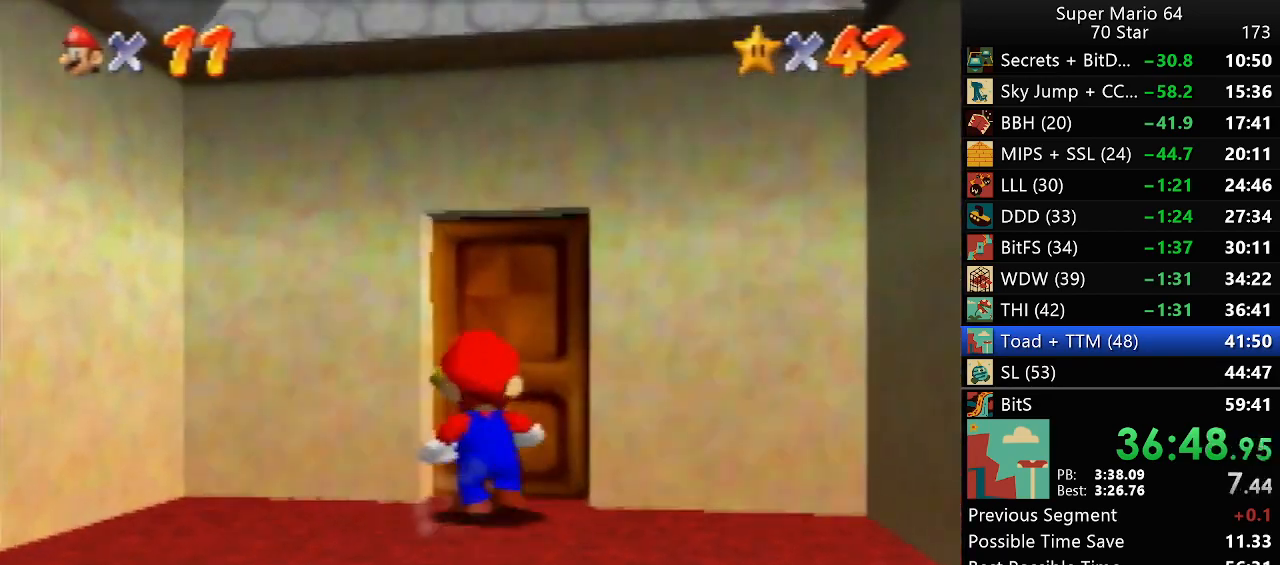
{"buttons": [], "left_stick": "center", "events": [[50, "left_stick", "center"]]}
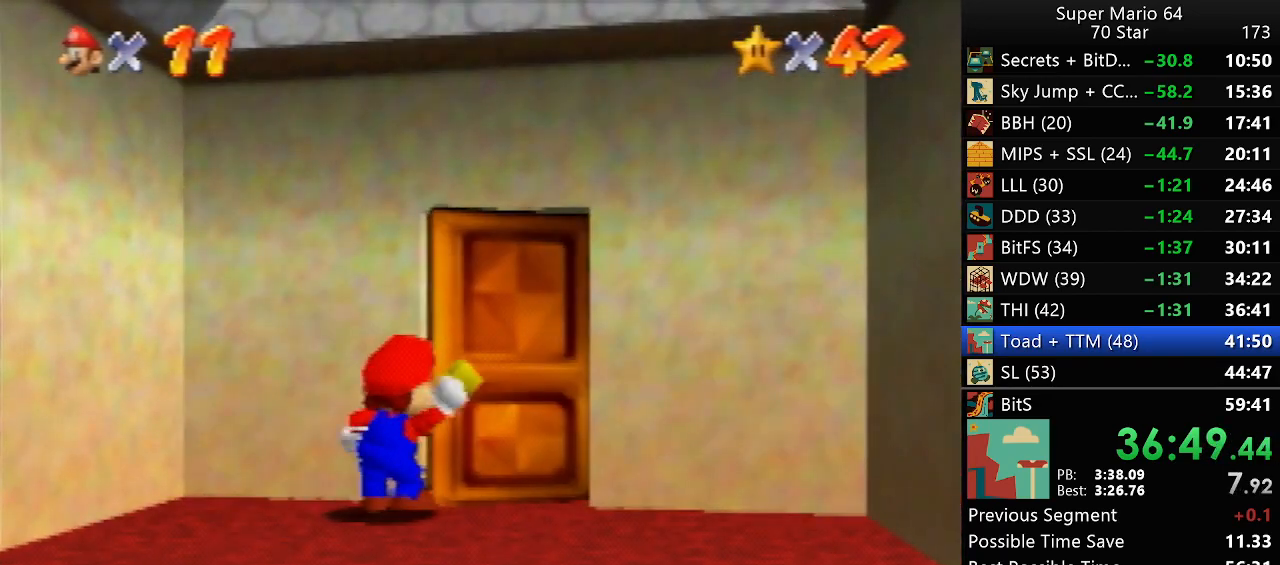
{"buttons": [], "left_stick": "center", "events": []}
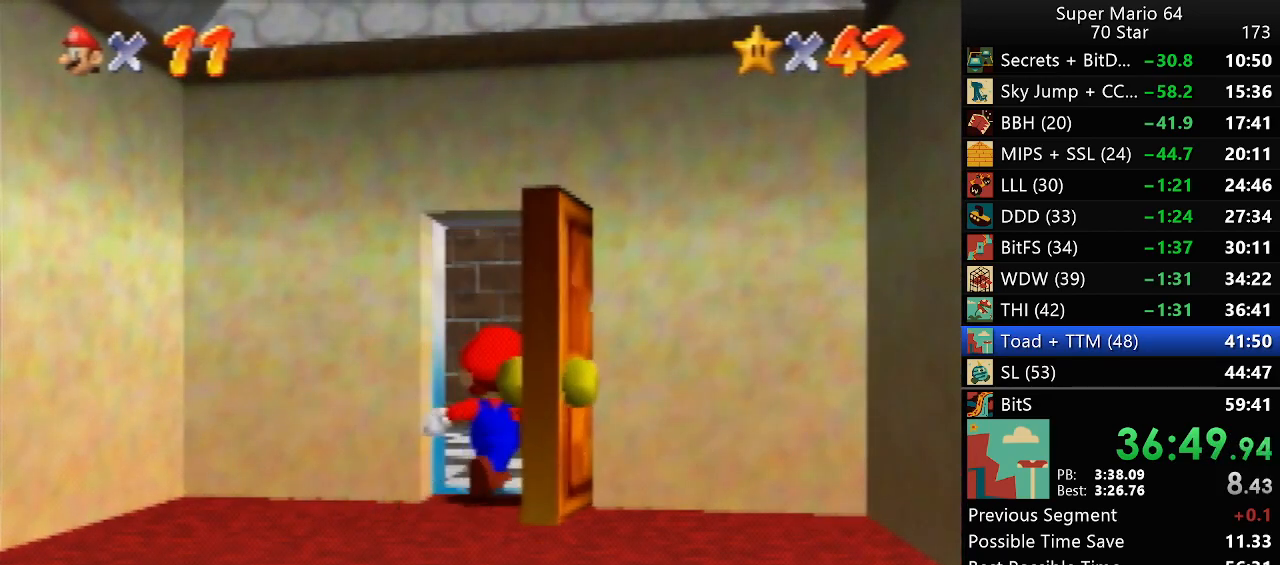
{"buttons": [], "left_stick": "up-right", "events": [[167, "left_stick", "up"], [217, "left_stick", "up-right"]]}
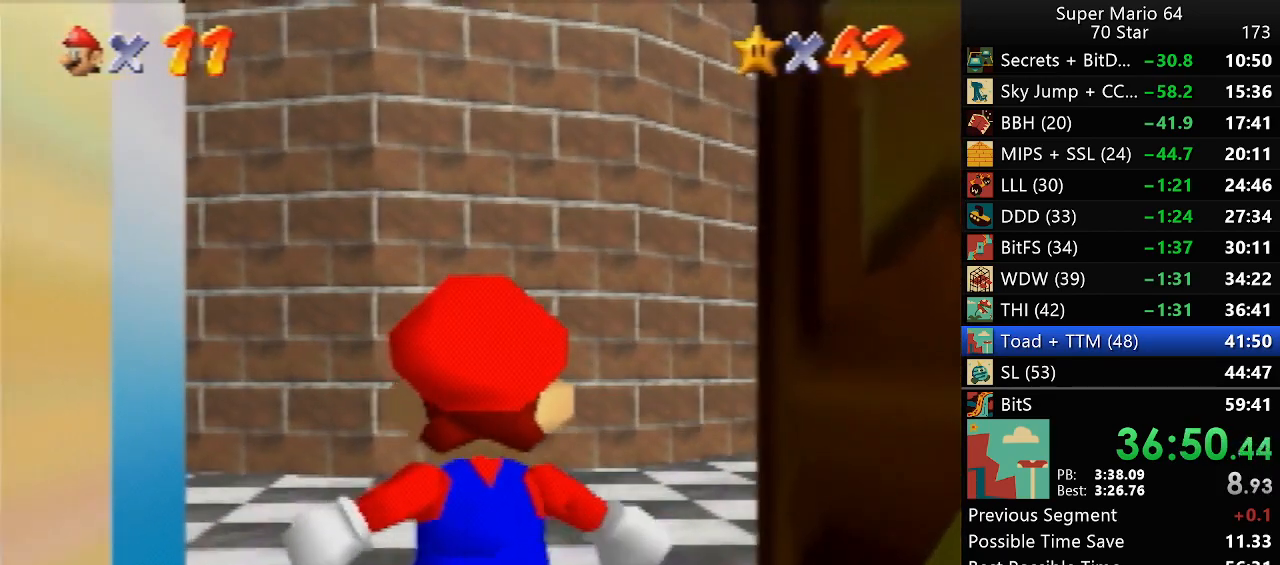
{"buttons": [], "left_stick": "up-right", "events": []}
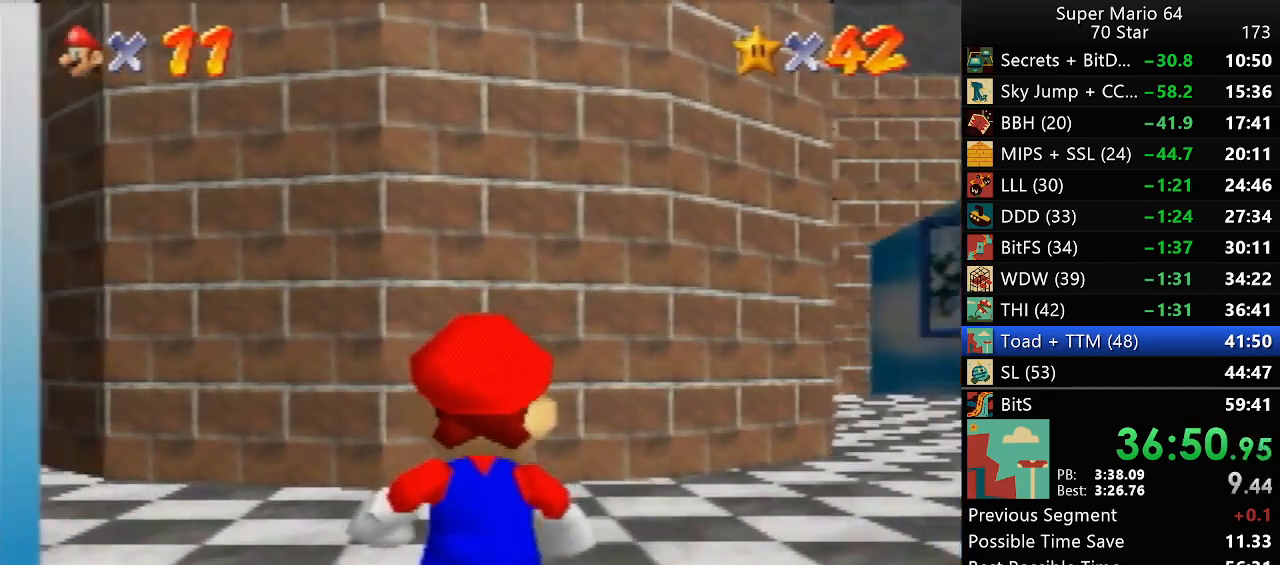
{"buttons": [], "left_stick": "up-right", "events": [[167, "A", "down"], [267, "A", "up"]]}
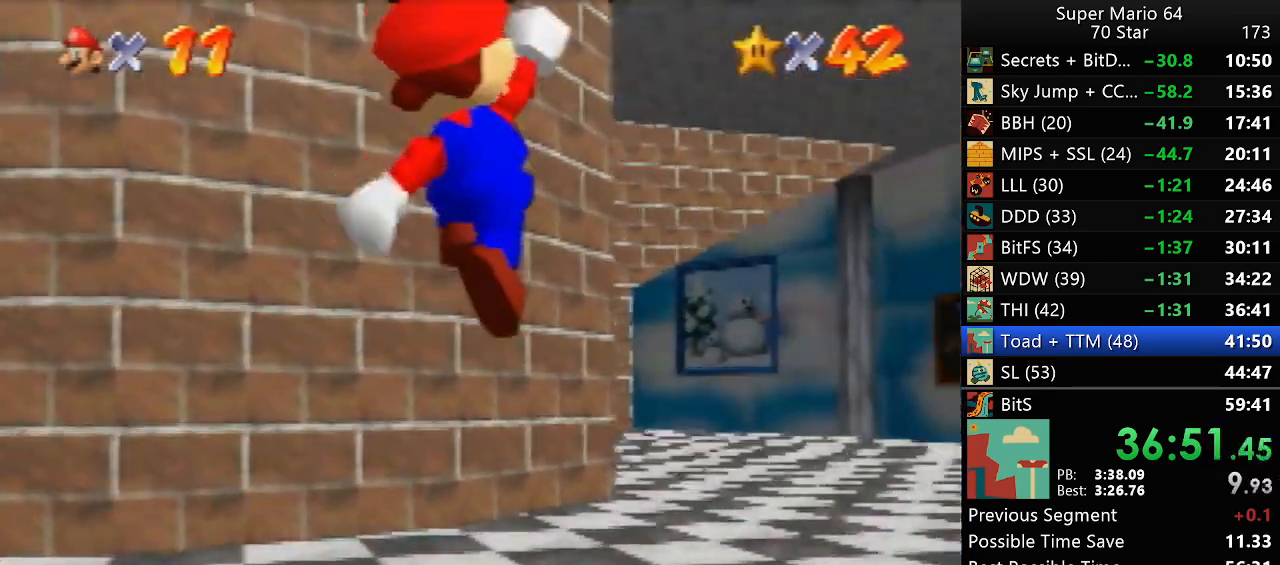
{"buttons": [], "left_stick": "up", "events": [[100, "B", "down"], [133, "B", "up"], [283, "left_stick", "up"]]}
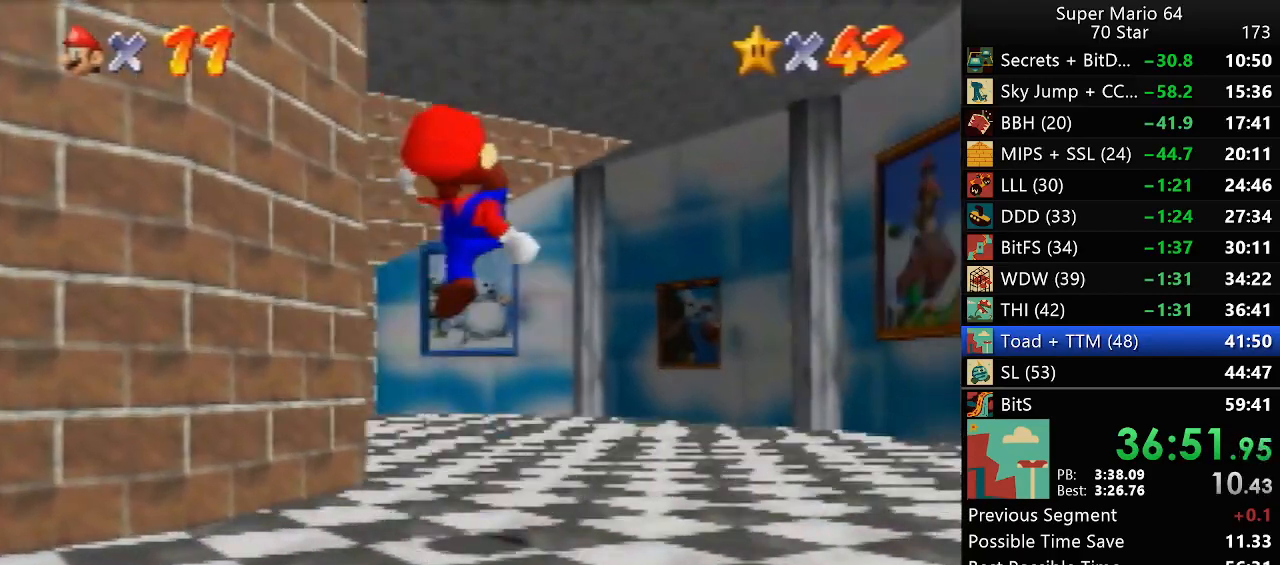
{"buttons": [], "left_stick": "up", "events": [[283, "C_RIGHT", "down"], [367, "C_RIGHT", "up"], [450, "C_RIGHT", "down"], [500, "C_RIGHT", "up"]]}
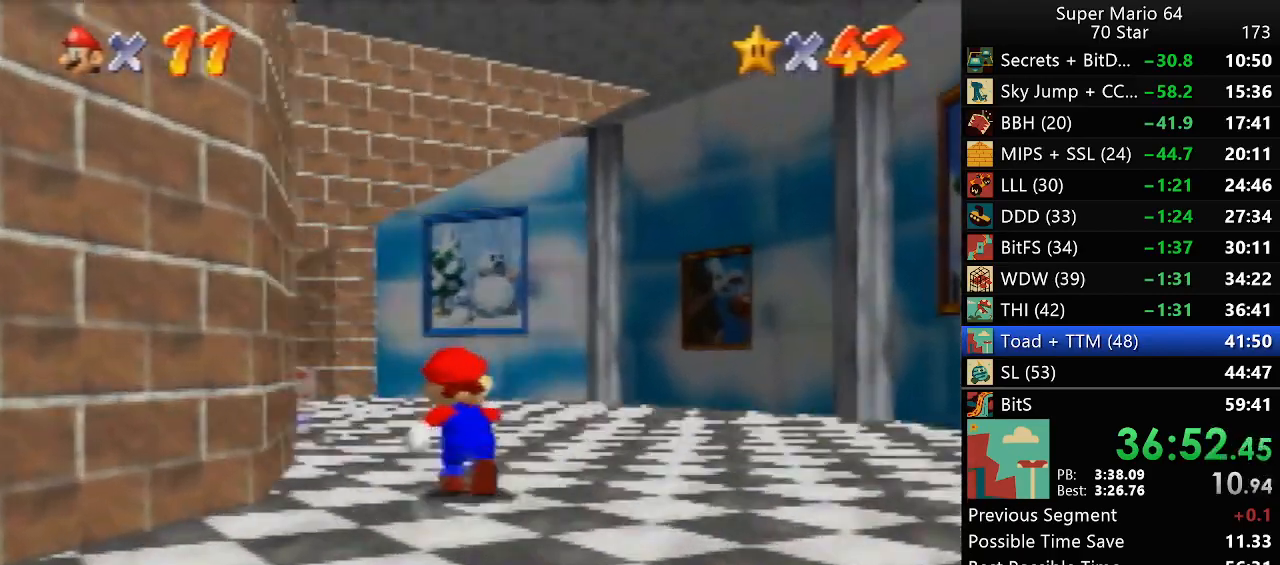
{"buttons": [], "left_stick": "center", "events": [[67, "C_RIGHT", "down"], [150, "C_RIGHT", "up"], [483, "left_stick", "center"]]}
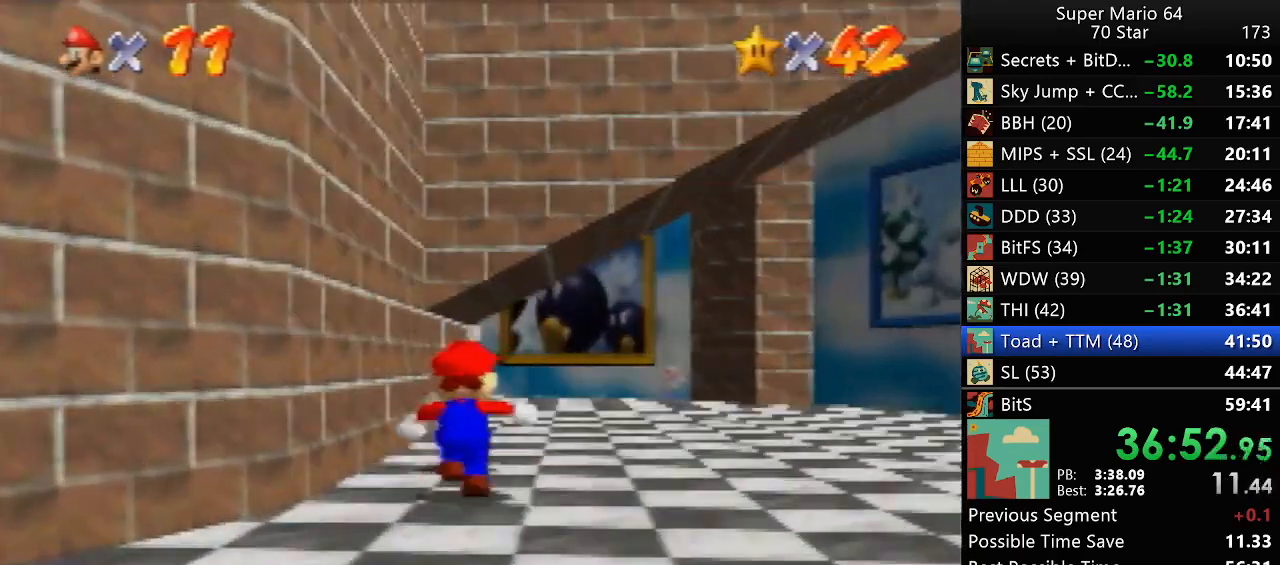
{"buttons": [], "left_stick": "center", "events": []}
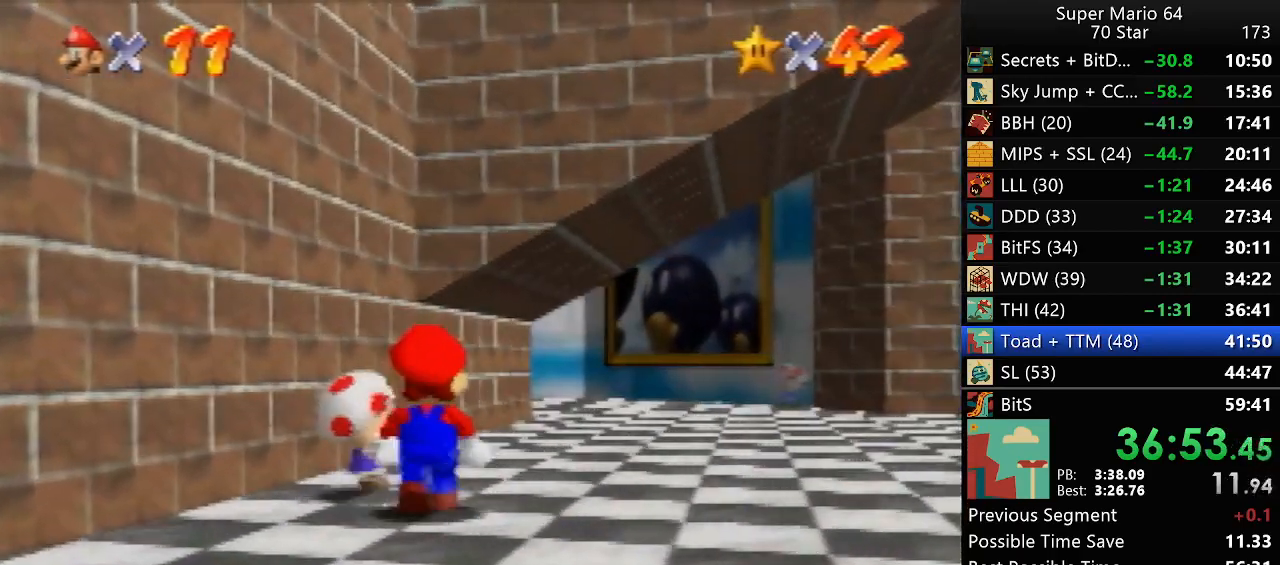
{"buttons": [], "left_stick": "center", "events": [[183, "B", "down"], [233, "B", "up"]]}
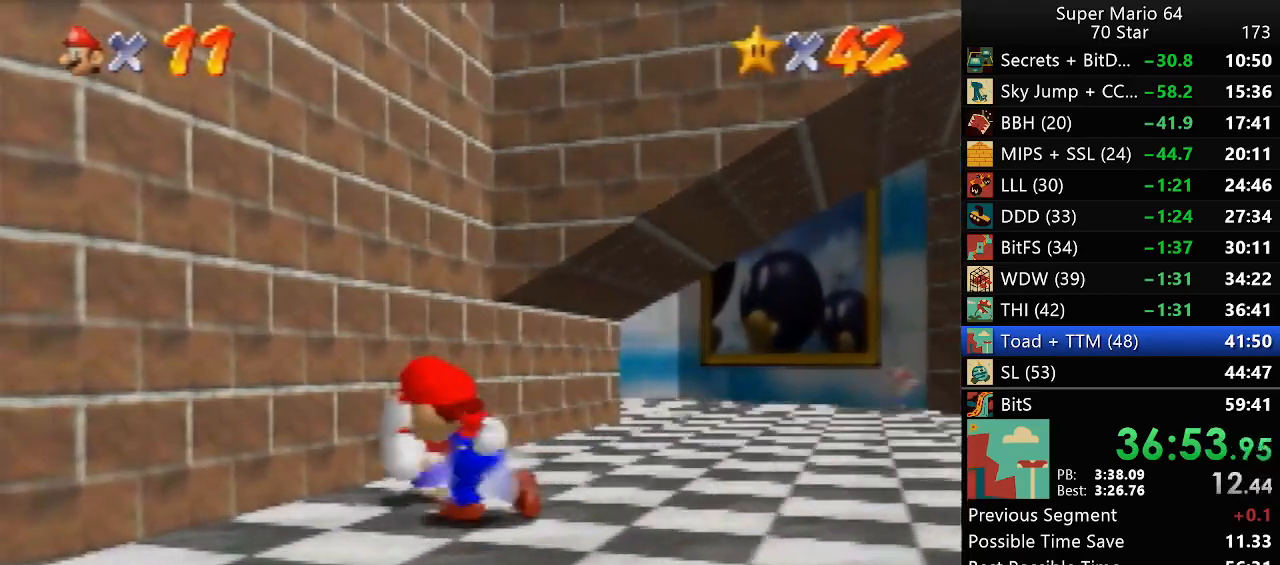
{"buttons": ["B"], "left_stick": "center", "events": [[250, "left_stick", "up-left"], [450, "B", "down"], [450, "left_stick", "center"]]}
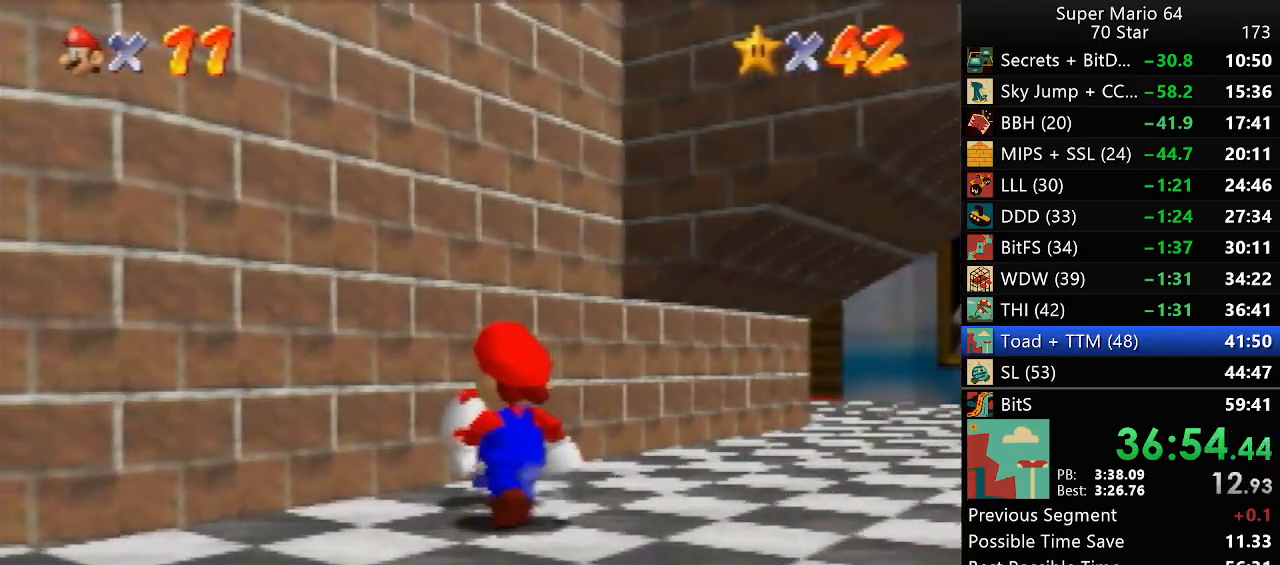
{"buttons": [], "left_stick": "center", "events": [[17, "B", "up"]]}
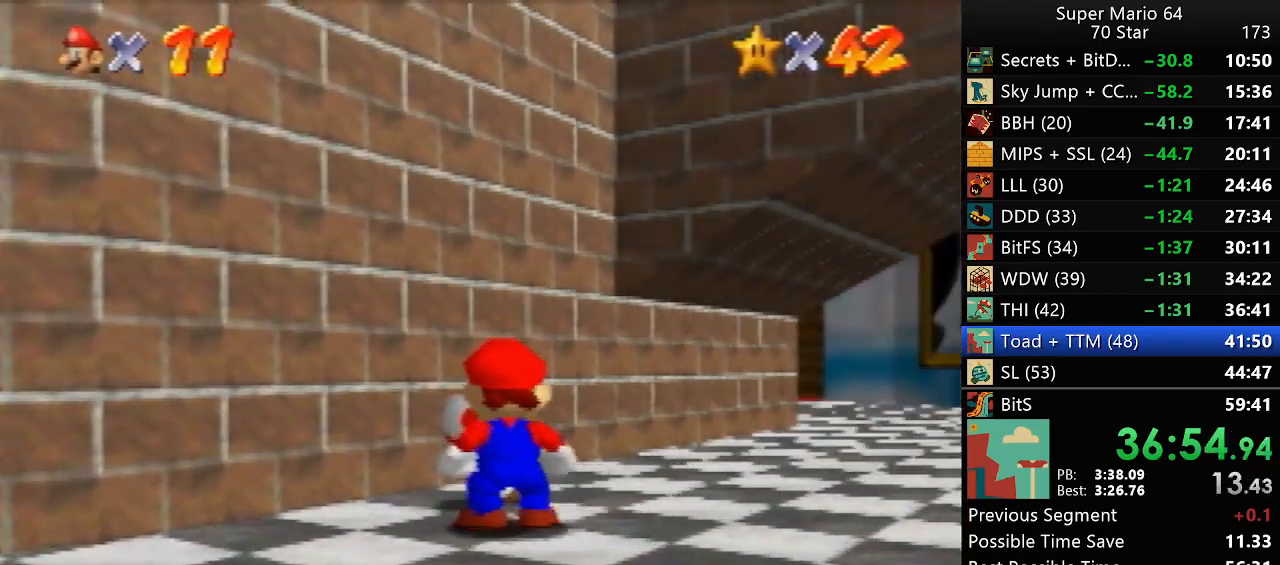
{"buttons": [], "left_stick": "center", "events": []}
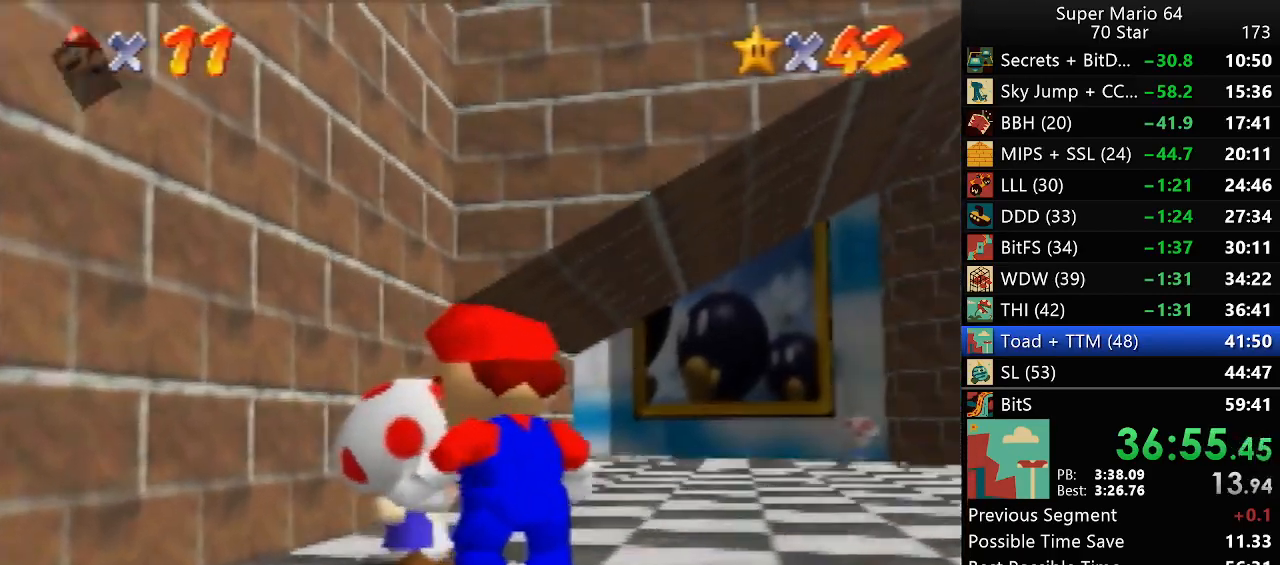
{"buttons": ["A", "B"], "left_stick": "center", "events": [[50, "A", "down"], [50, "B", "down"], [167, "A", "up"], [200, "B", "up"], [383, "A", "down"], [433, "B", "down"]]}
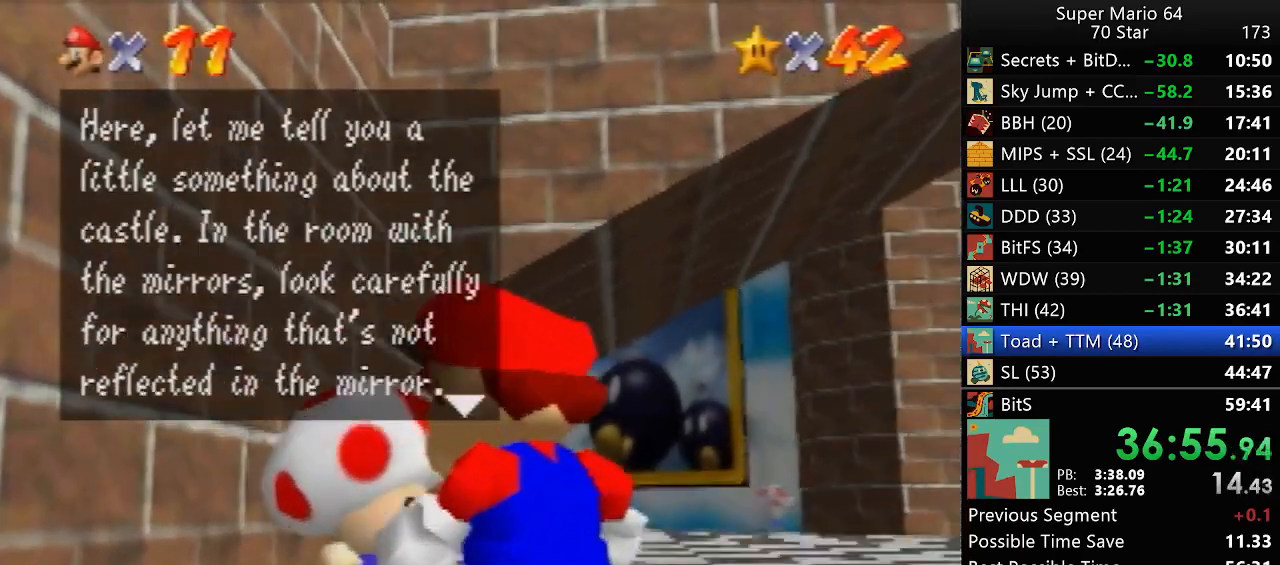
{"buttons": [], "left_stick": "center", "events": [[17, "A", "up"], [50, "B", "up"], [233, "A", "down"], [233, "B", "down"], [333, "A", "up"], [333, "B", "up"]]}
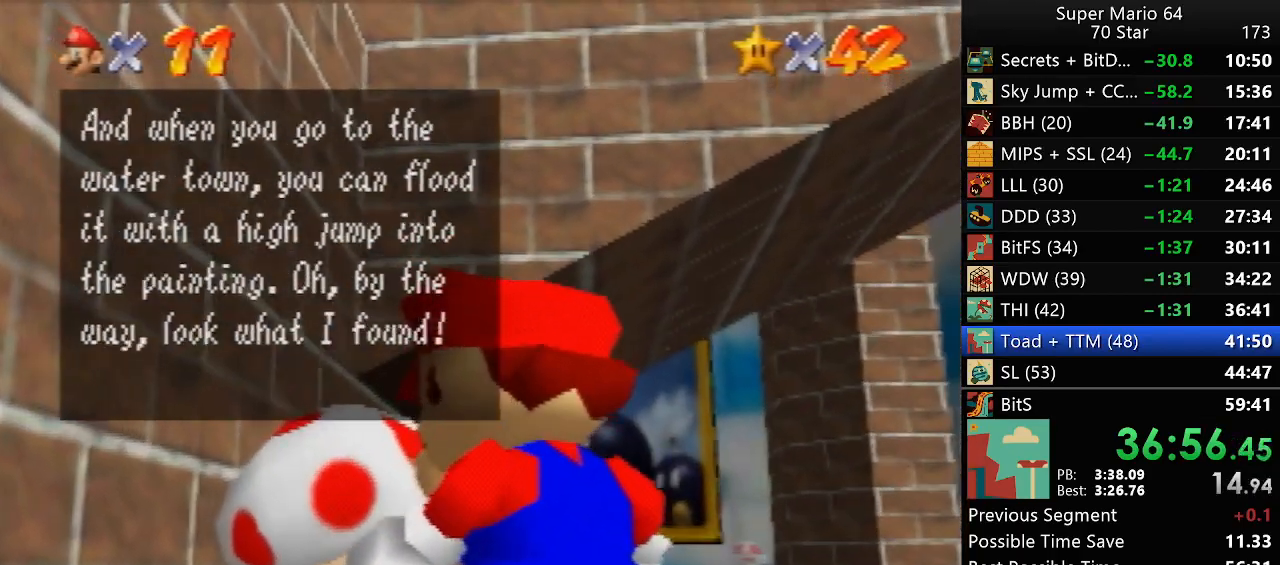
{"buttons": [], "left_stick": "center", "events": [[83, "A", "down"], [133, "B", "down"], [200, "A", "up"], [250, "B", "up"]]}
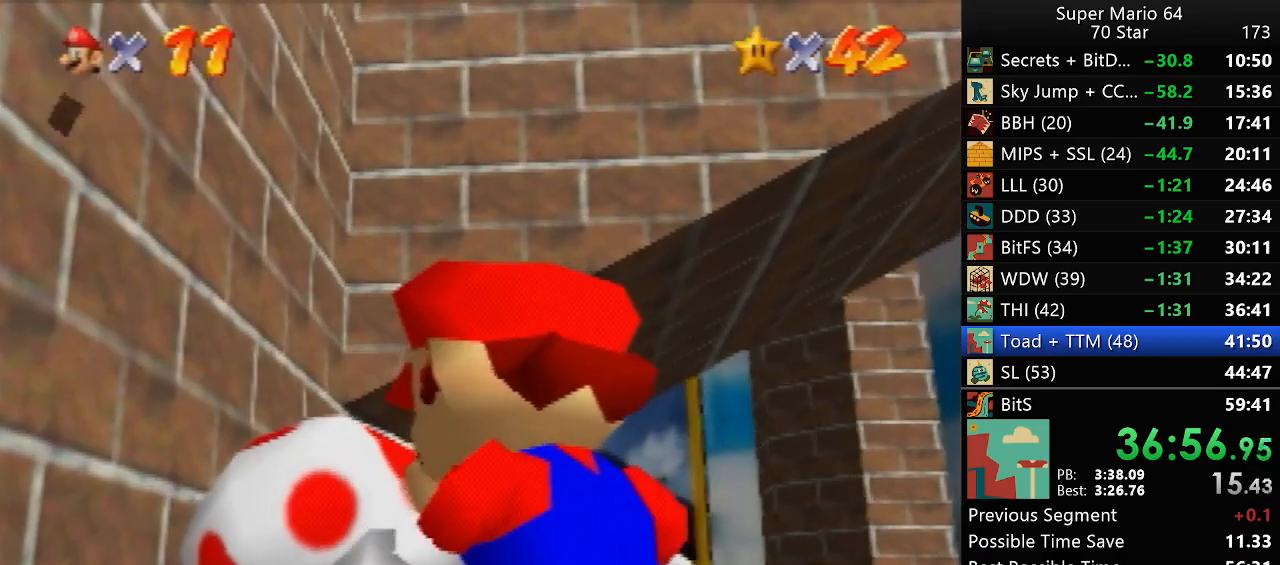
{"buttons": [], "left_stick": "center", "events": []}
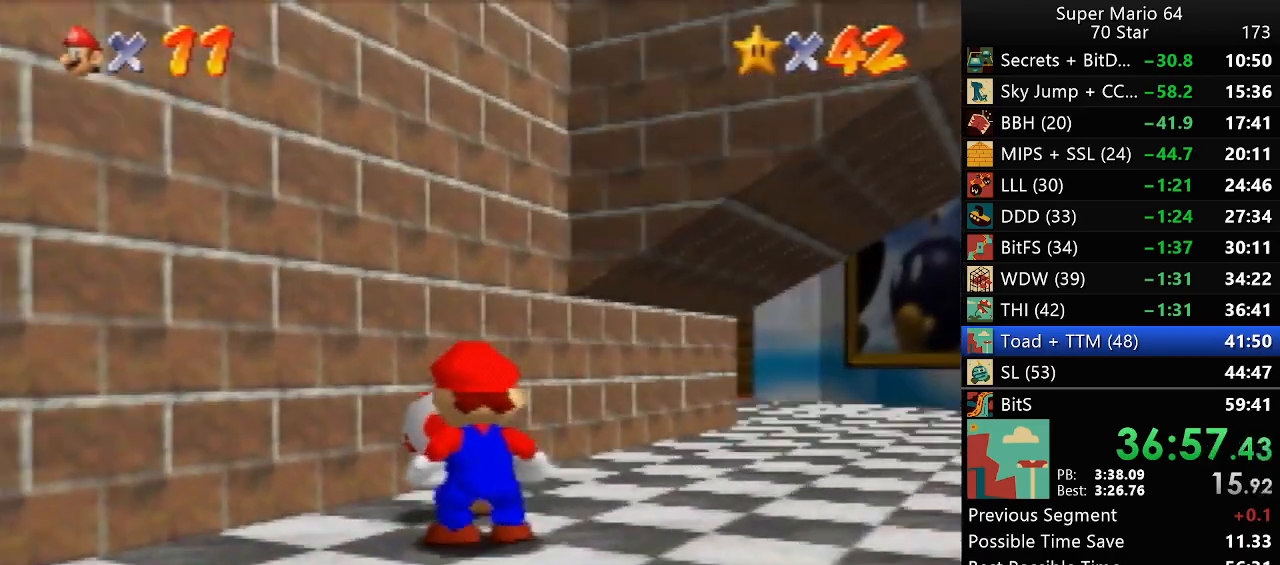
{"buttons": [], "left_stick": "center", "events": [[317, "C_LEFT", "down"], [467, "C_LEFT", "up"]]}
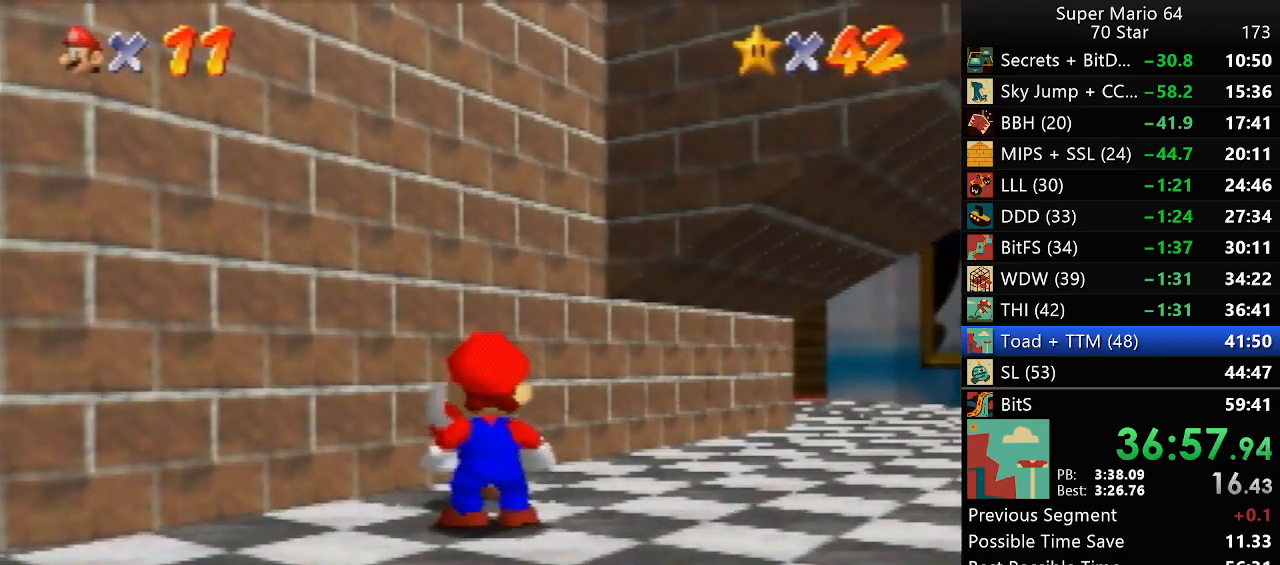
{"buttons": [], "left_stick": "center", "events": []}
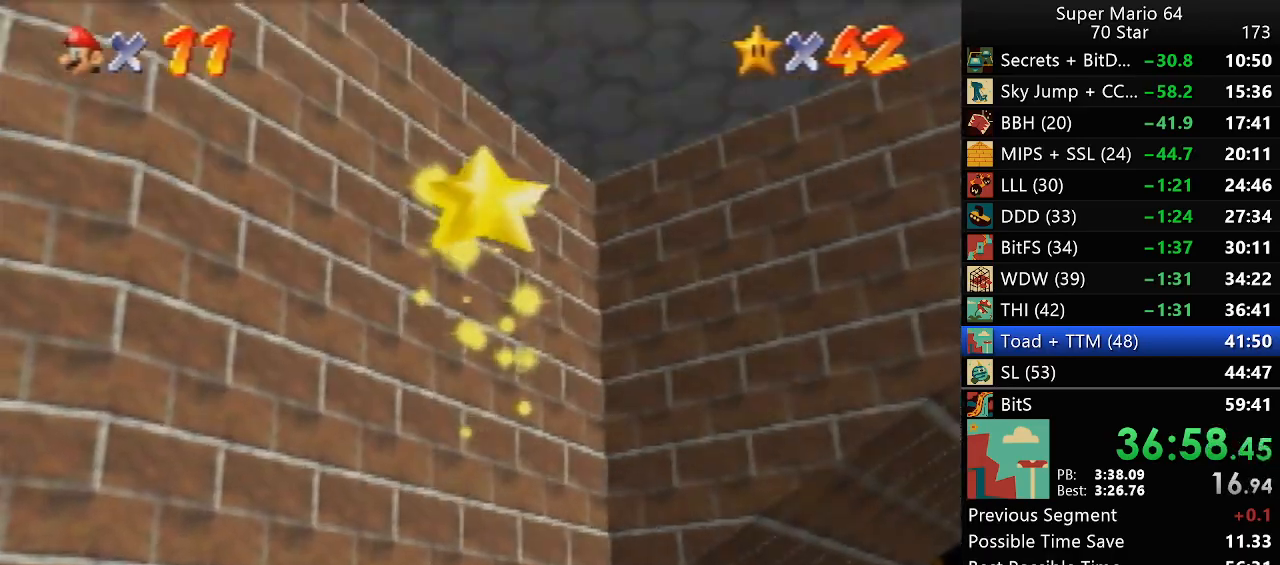
{"buttons": [], "left_stick": "center", "events": []}
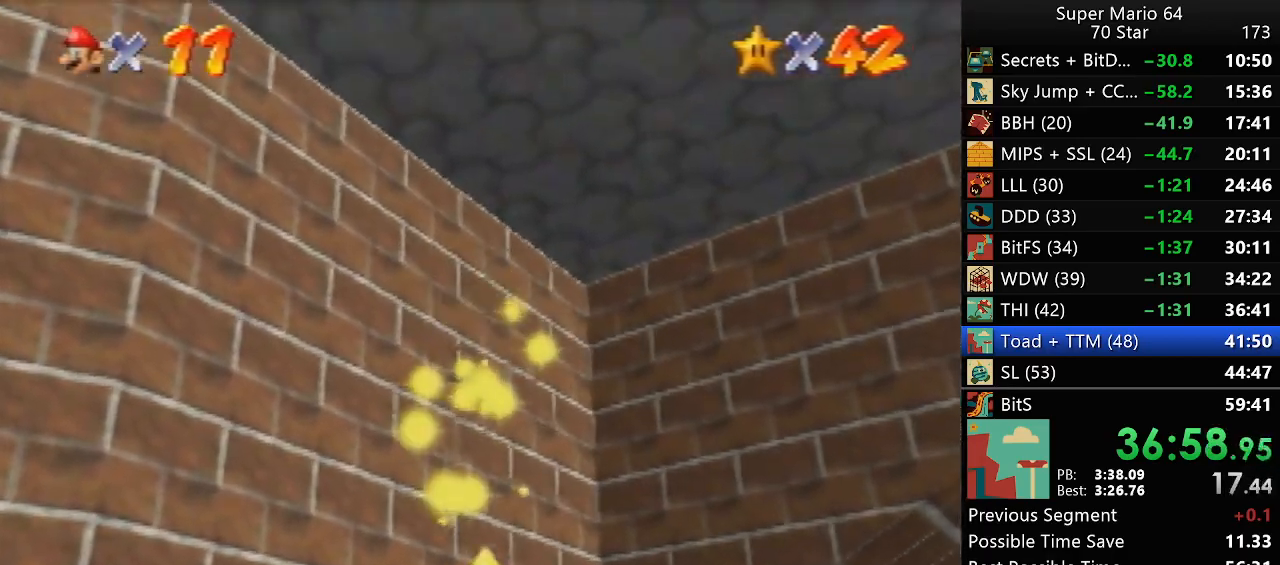
{"buttons": [], "left_stick": "center", "events": []}